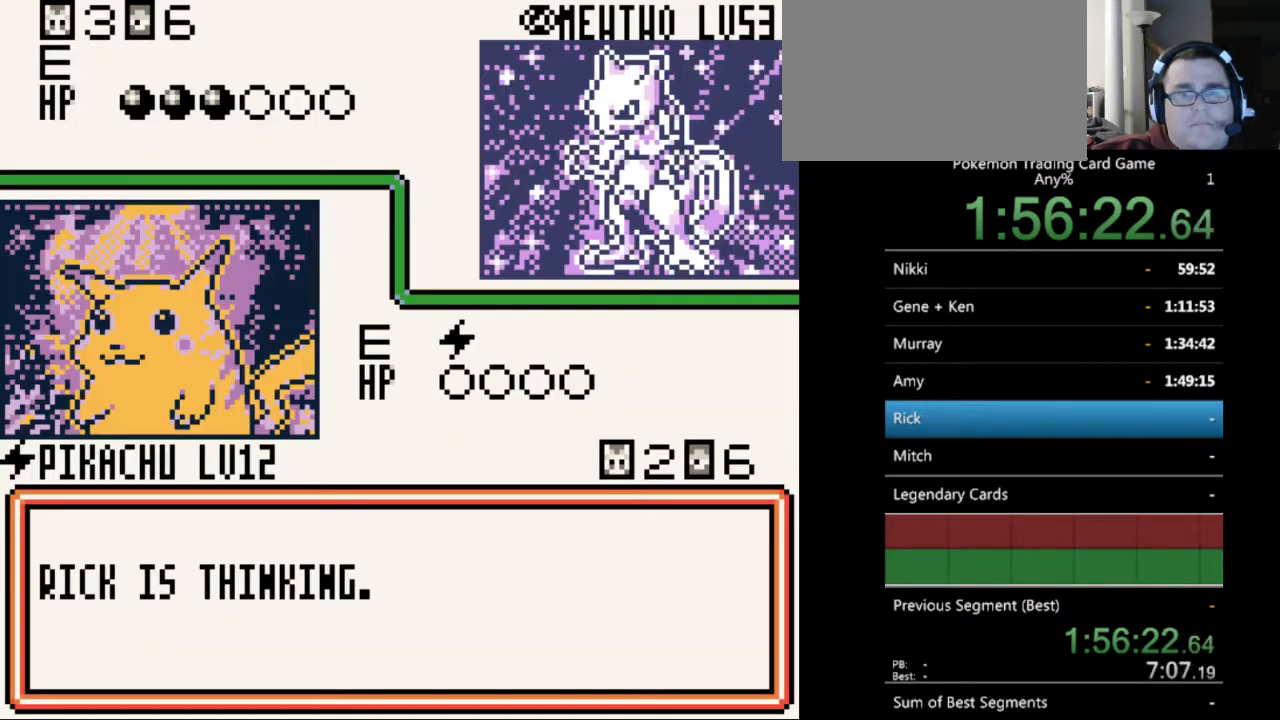
Gameplay with a controller (Nintendo layout); each line is a JSON object with the inputs held at the frame after it. "events" lists button and stick changes between this image and that frame as [ms after this image, input, new state], when the widget could be followed in between. Not read: L3 R3.
{"buttons": ["B"], "events": [[100, "B", "down"], [167, "B", "up"], [267, "B", "down"], [367, "B", "up"], [467, "B", "down"]]}
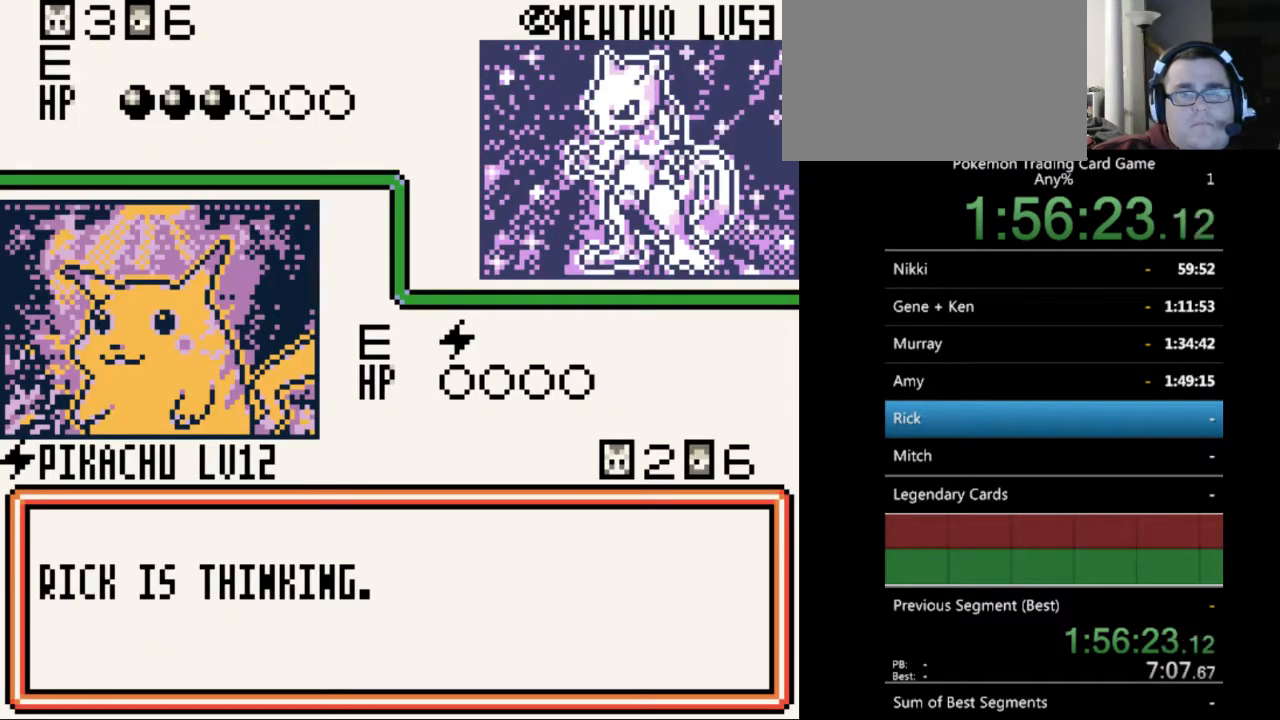
{"buttons": ["B"], "events": [[33, "B", "up"], [133, "B", "down"], [233, "B", "up"], [333, "B", "down"], [433, "B", "up"], [500, "B", "down"]]}
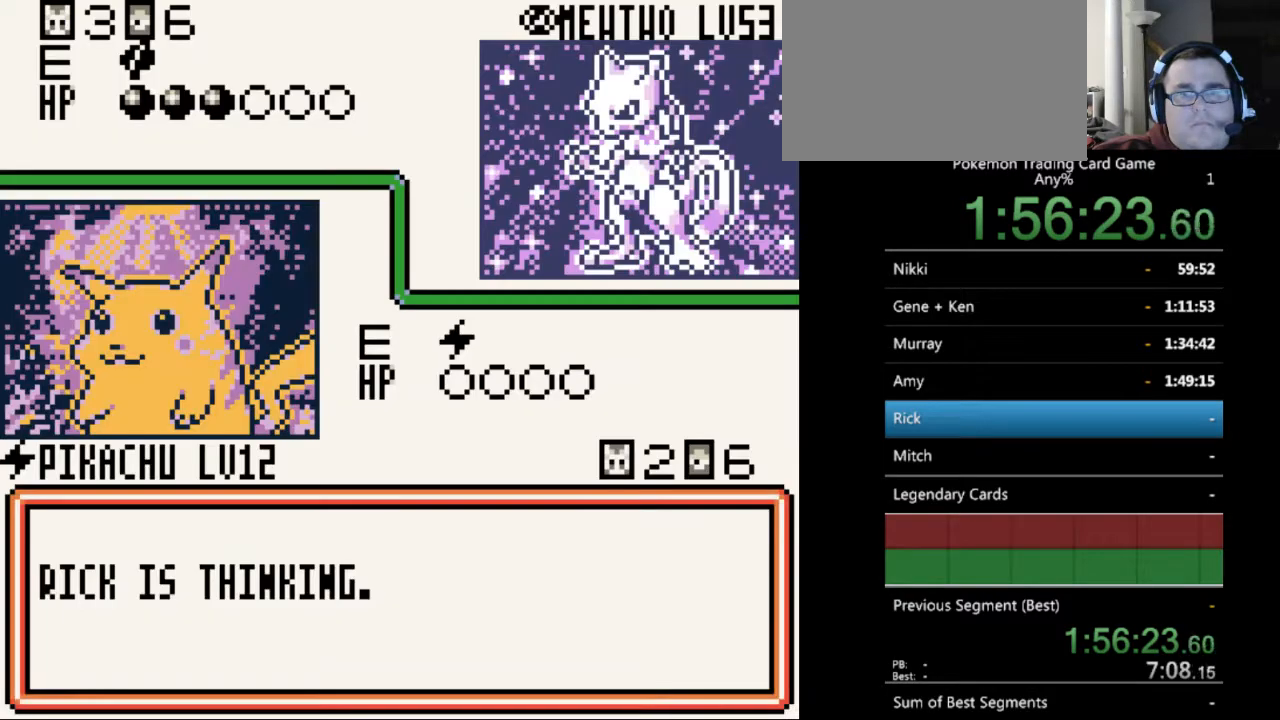
{"buttons": [], "events": [[100, "B", "up"], [200, "B", "down"], [300, "B", "up"], [400, "B", "down"], [467, "B", "up"]]}
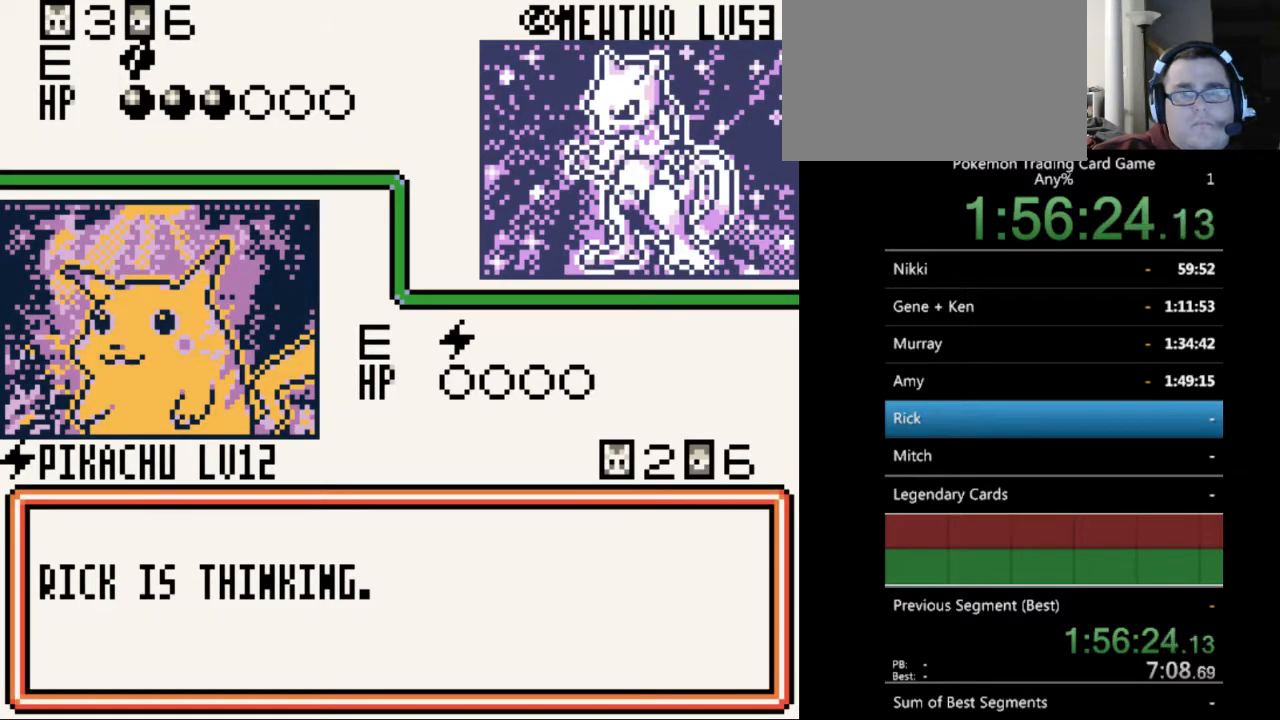
{"buttons": ["B"], "events": [[67, "B", "down"], [167, "B", "up"], [233, "B", "down"], [333, "B", "up"], [433, "B", "down"]]}
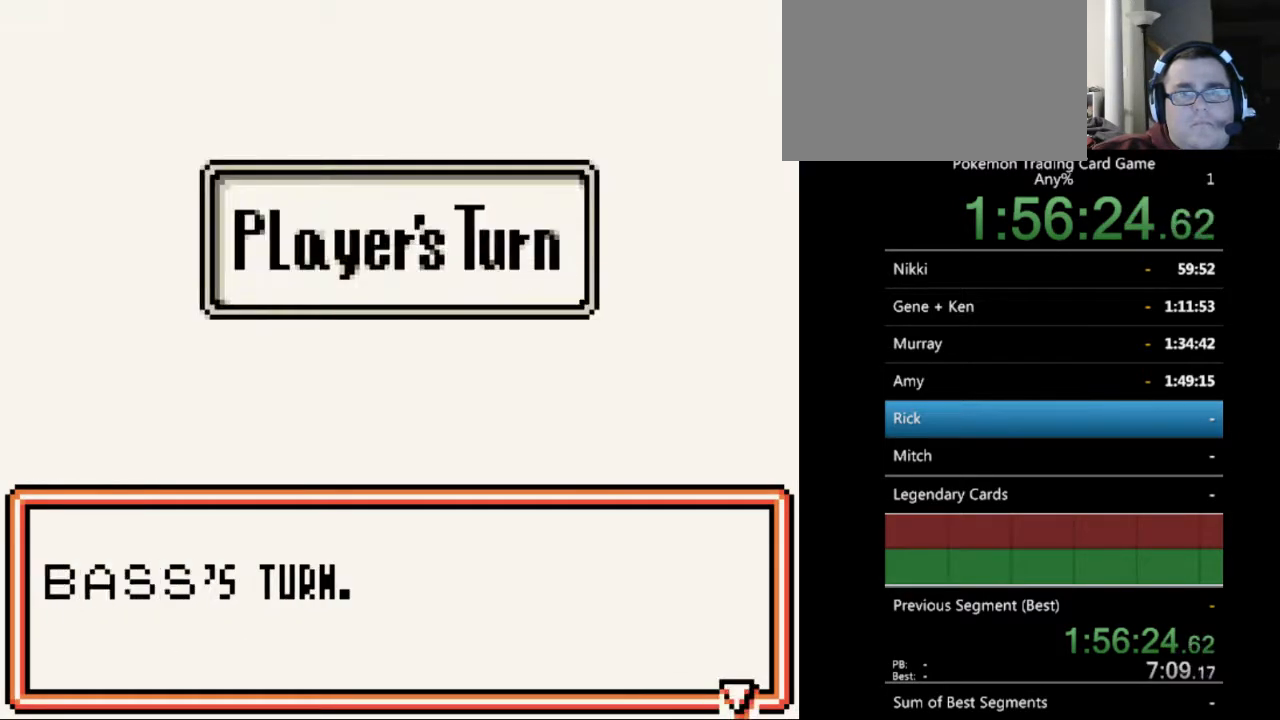
{"buttons": [], "events": [[33, "B", "up"], [133, "B", "down"], [200, "B", "up"], [333, "B", "down"], [433, "B", "up"]]}
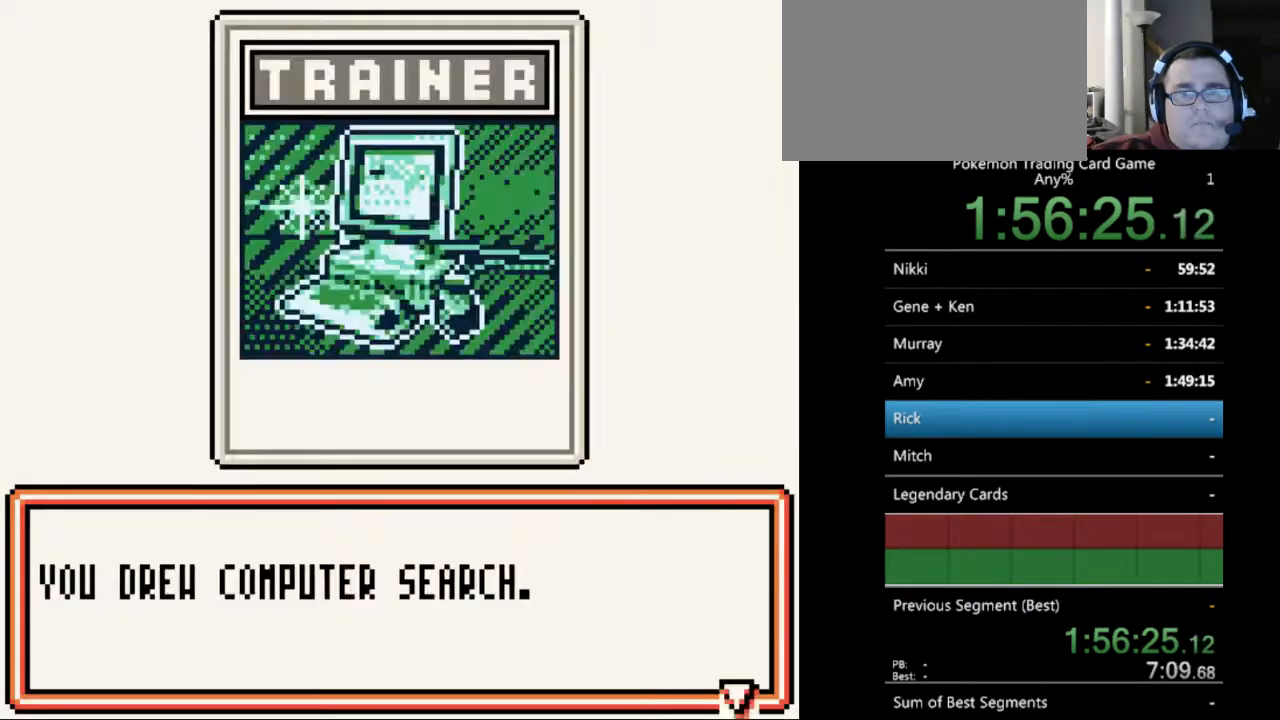
{"buttons": [], "events": [[33, "B", "down"], [100, "B", "up"]]}
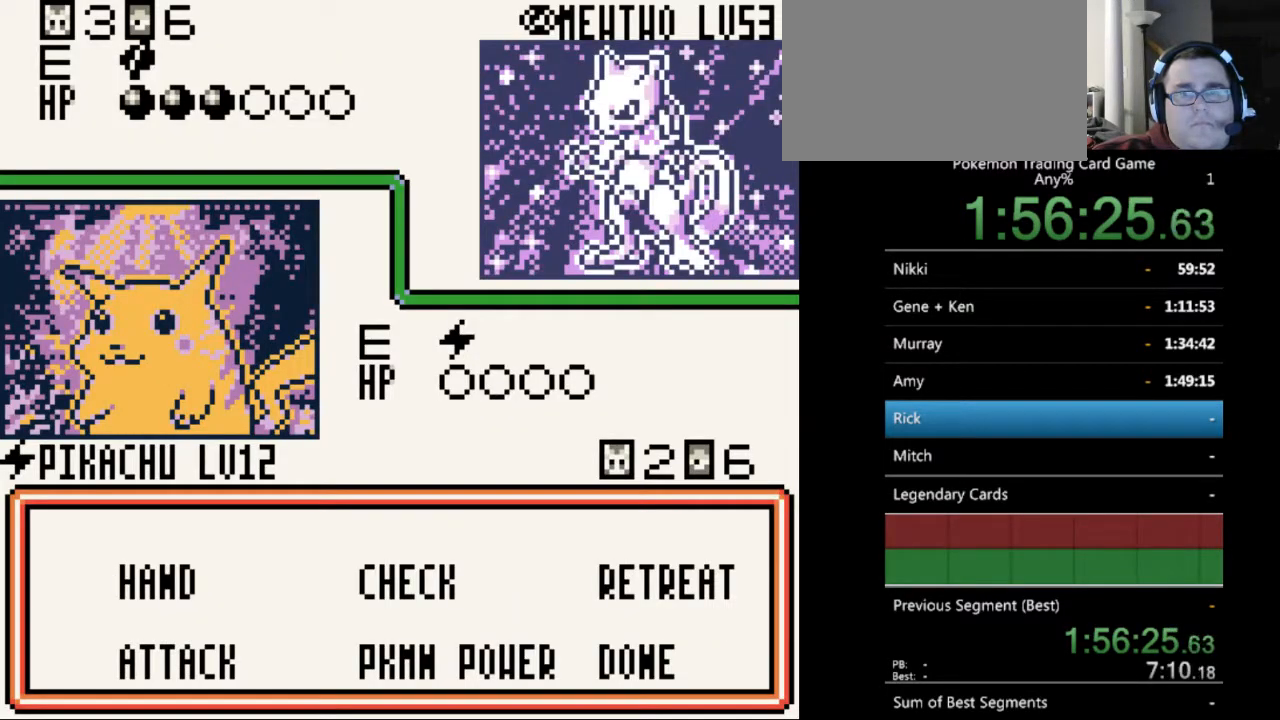
{"buttons": [], "events": [[200, "A", "down"], [300, "A", "up"]]}
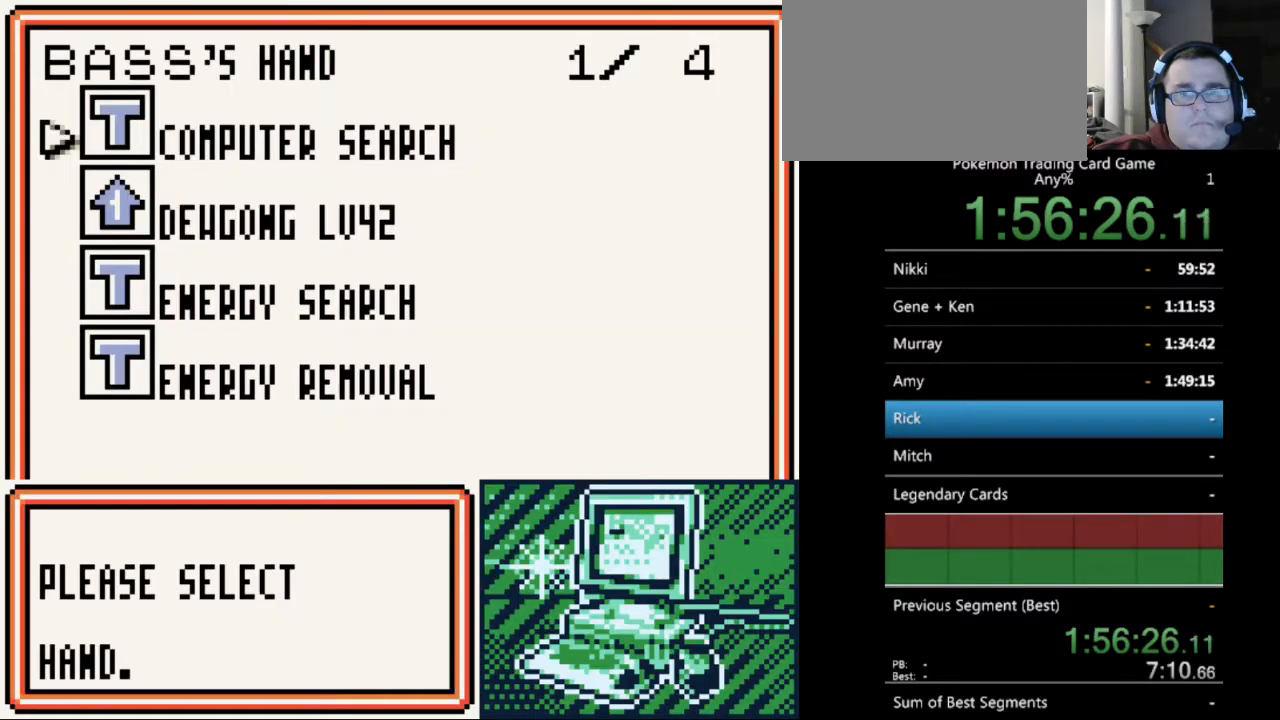
{"buttons": [], "events": [[333, "DPAD_DOWN", "down"], [400, "DPAD_DOWN", "up"]]}
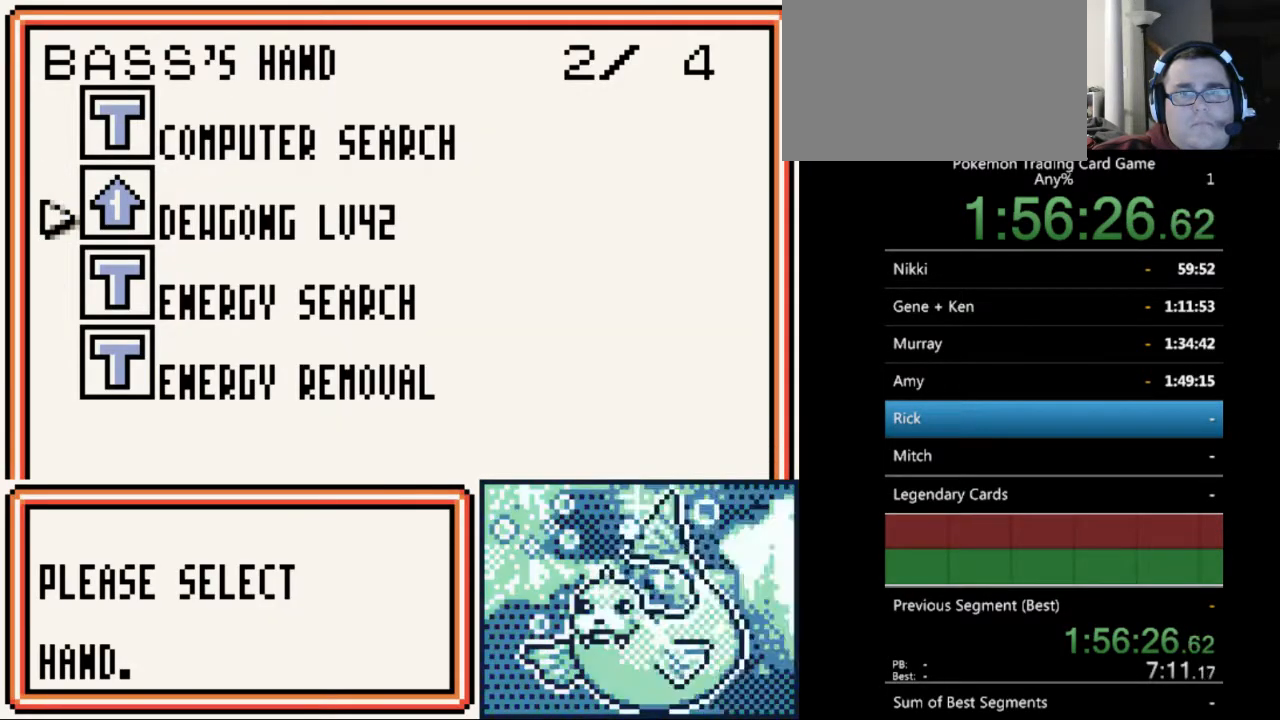
{"buttons": [], "events": [[133, "DPAD_DOWN", "down"], [200, "DPAD_DOWN", "up"]]}
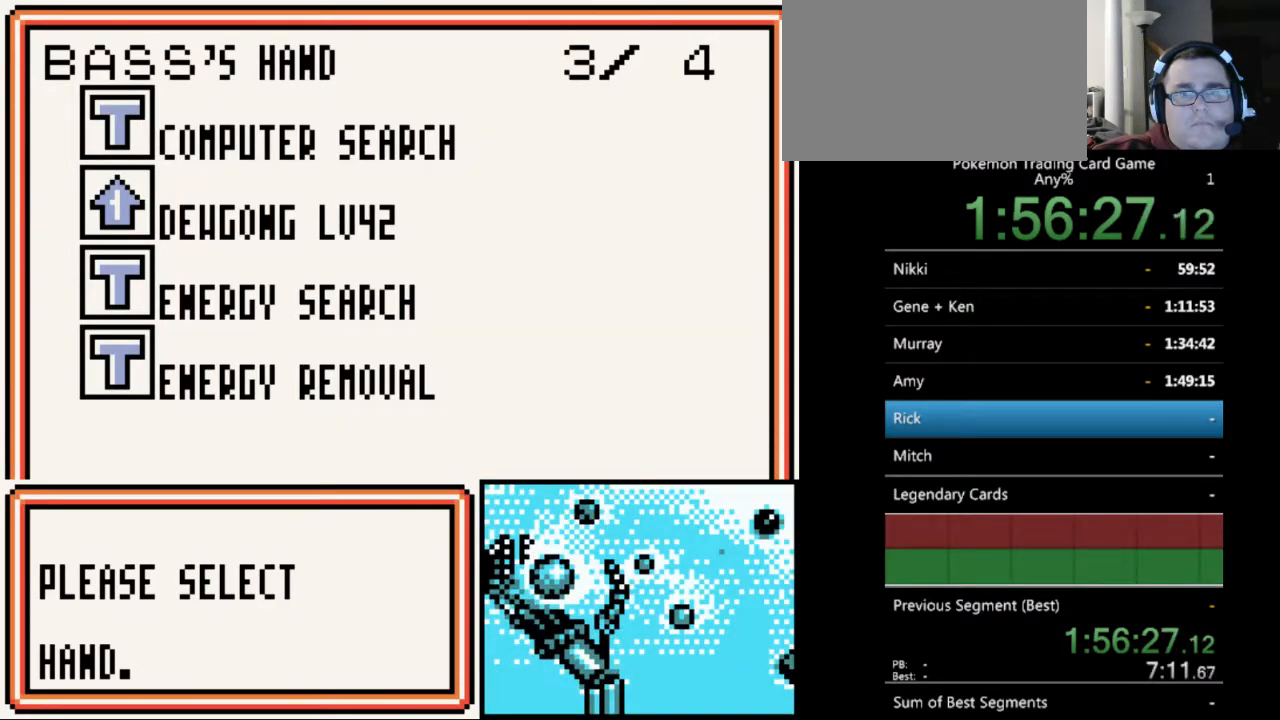
{"buttons": [], "events": [[333, "DPAD_DOWN", "down"], [433, "DPAD_DOWN", "up"]]}
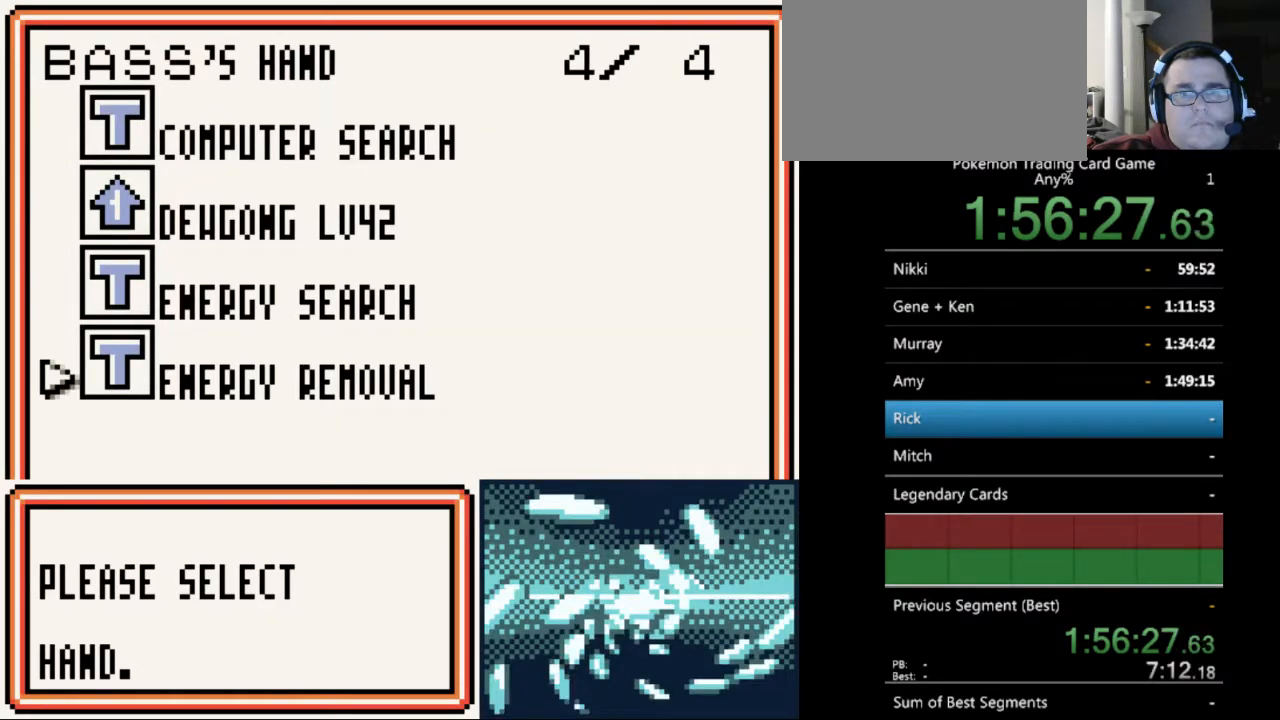
{"buttons": [], "events": [[67, "A", "down"], [167, "A", "up"], [333, "A", "down"], [433, "A", "up"]]}
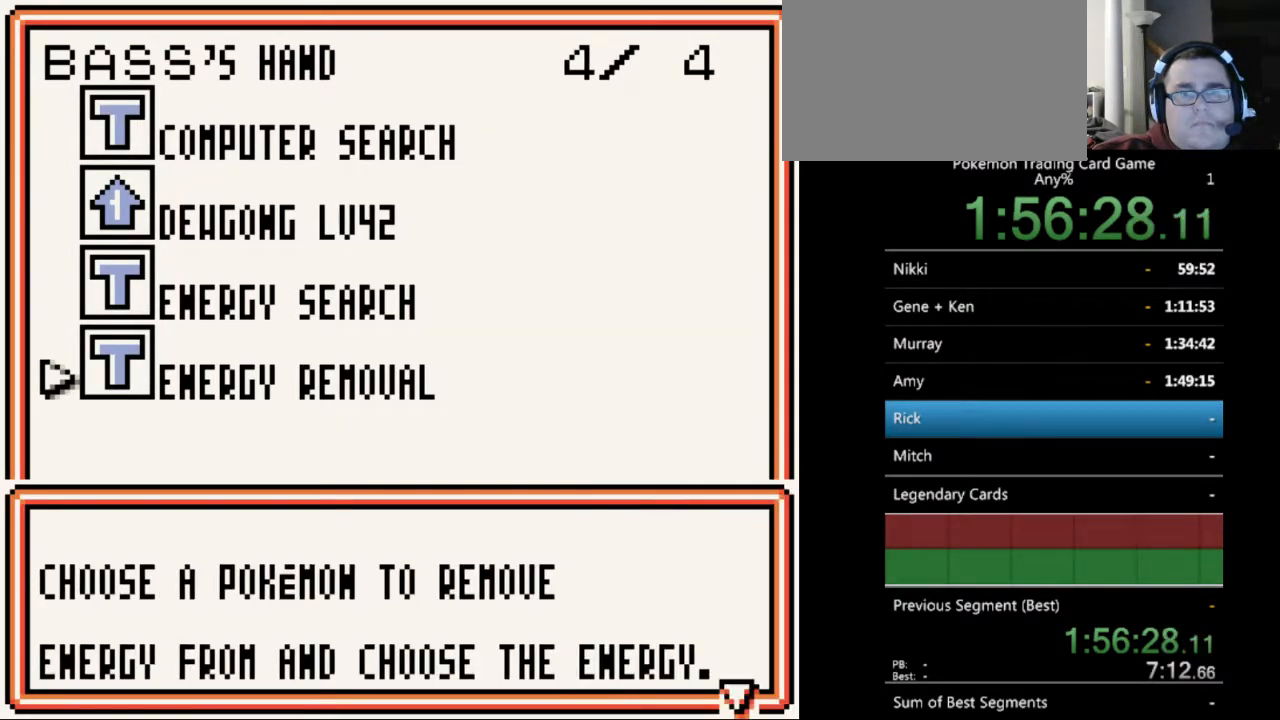
{"buttons": [], "events": [[133, "A", "down"], [200, "A", "up"]]}
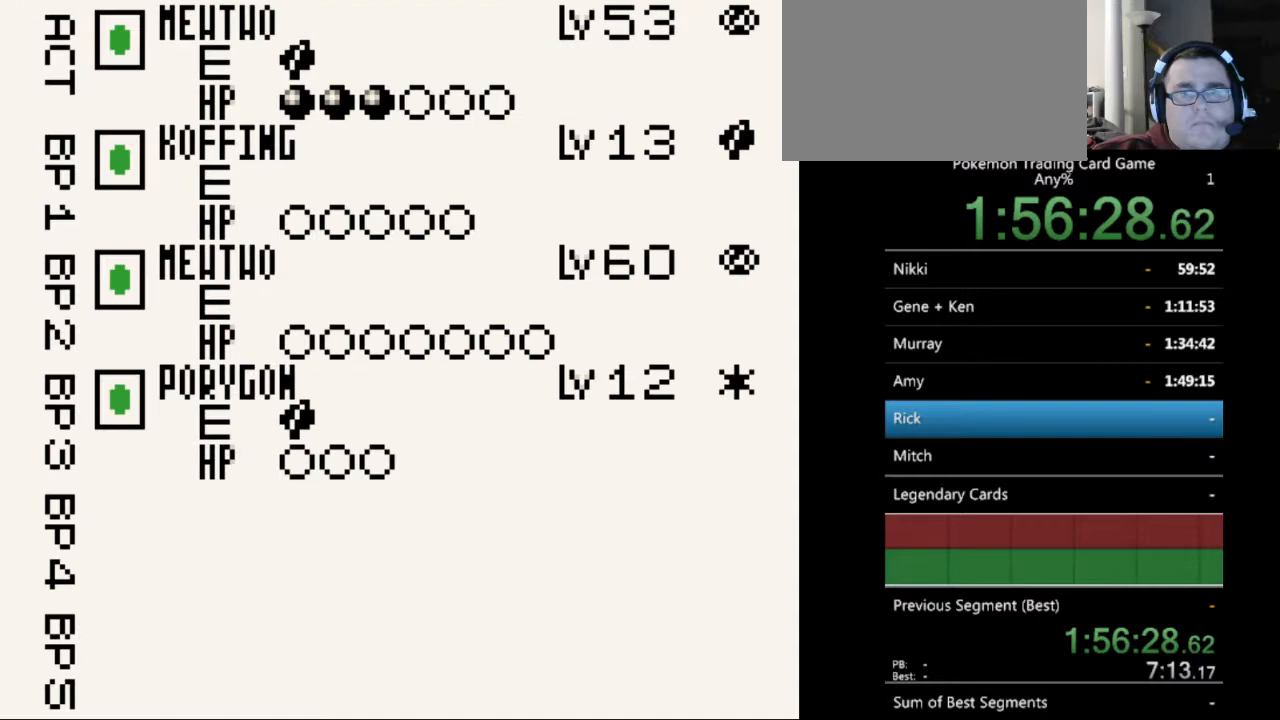
{"buttons": [], "events": []}
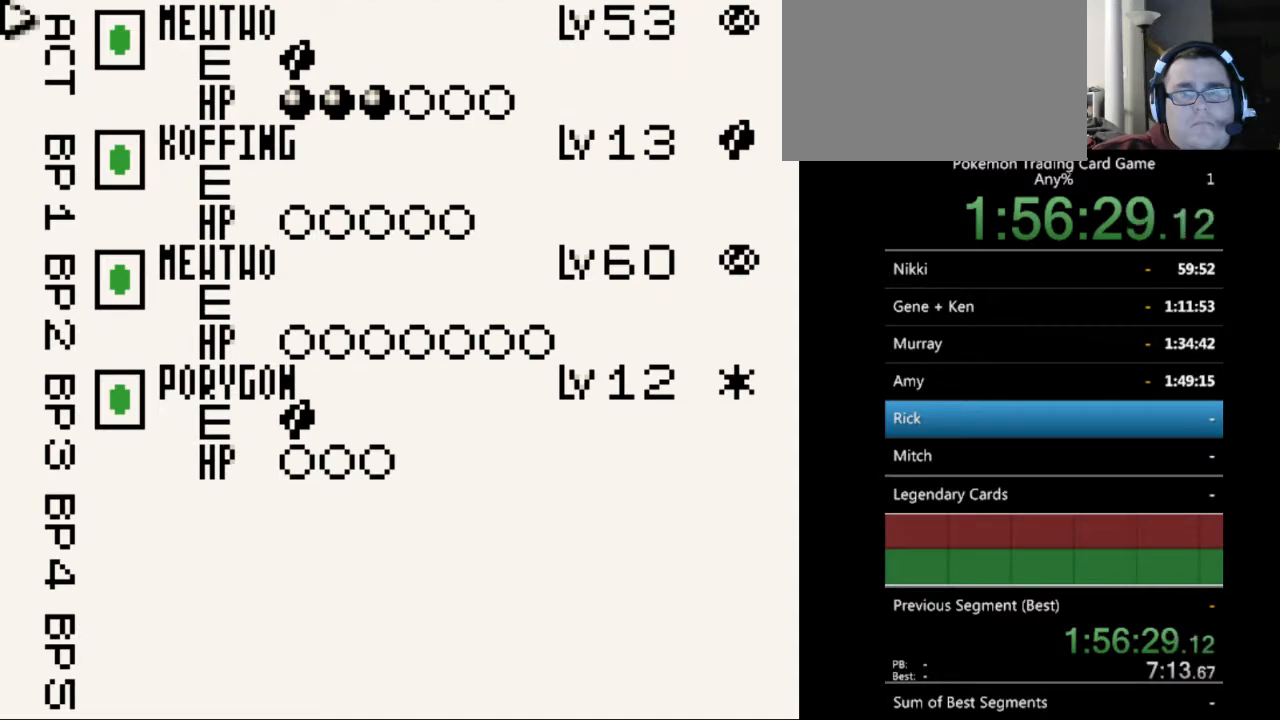
{"buttons": [], "events": []}
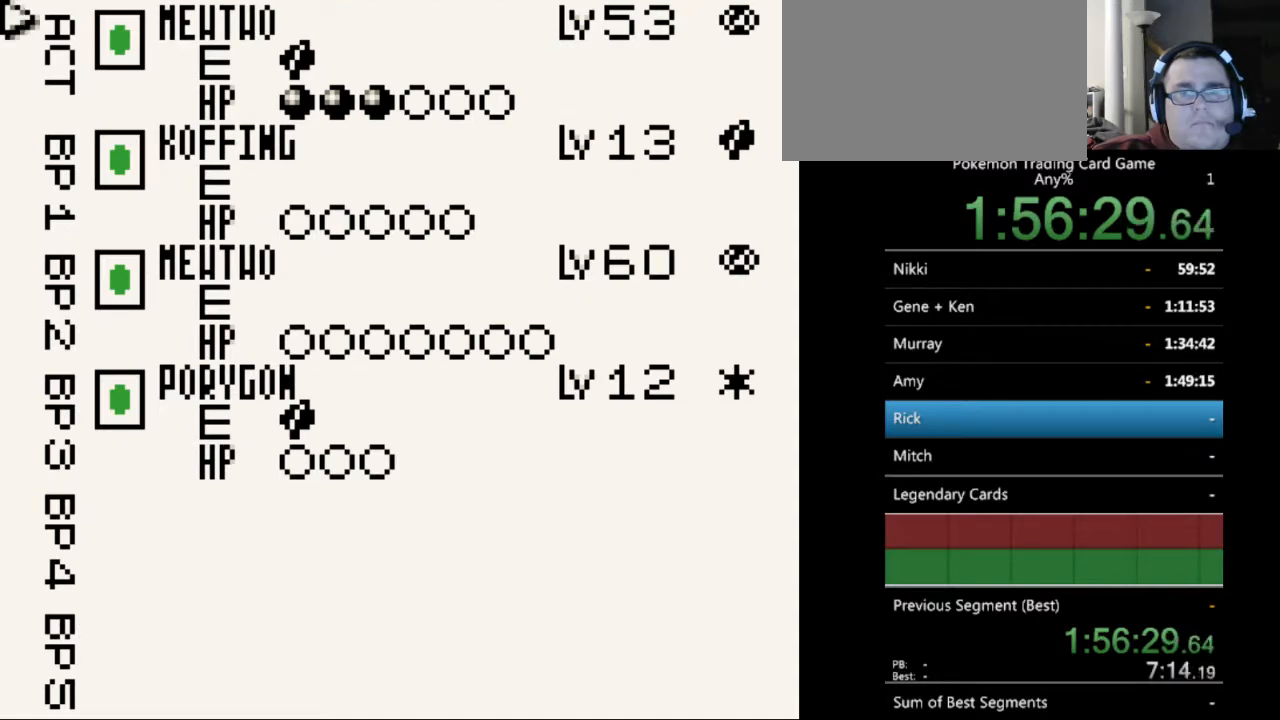
{"buttons": [], "events": [[267, "A", "down"], [367, "A", "up"]]}
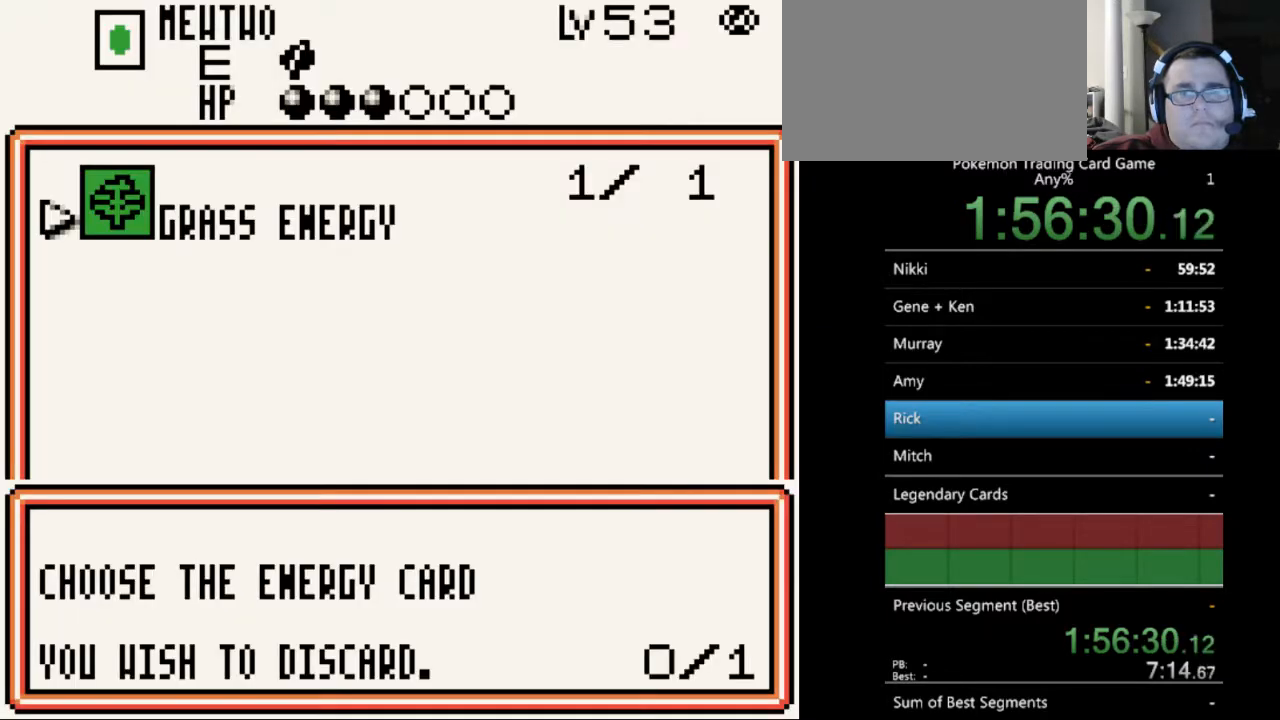
{"buttons": ["A"], "events": [[67, "A", "down"], [167, "A", "up"], [467, "A", "down"]]}
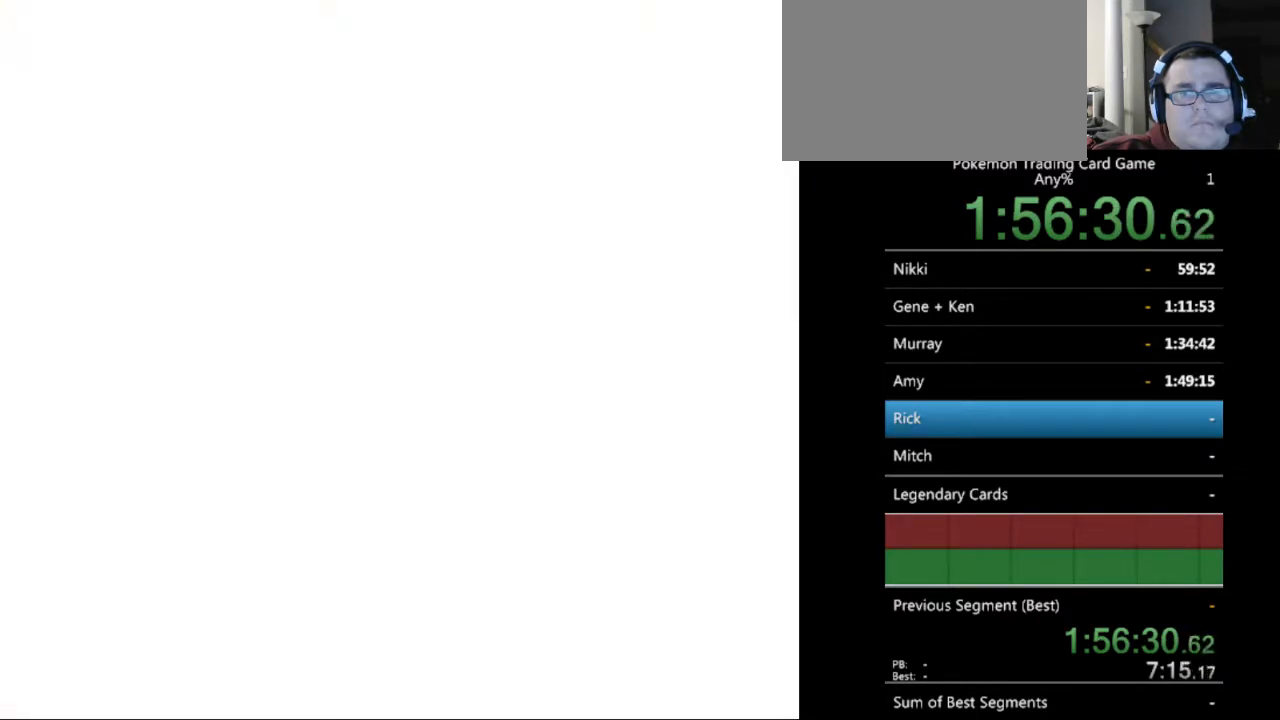
{"buttons": [], "events": [[67, "A", "up"], [233, "A", "down"], [333, "A", "up"]]}
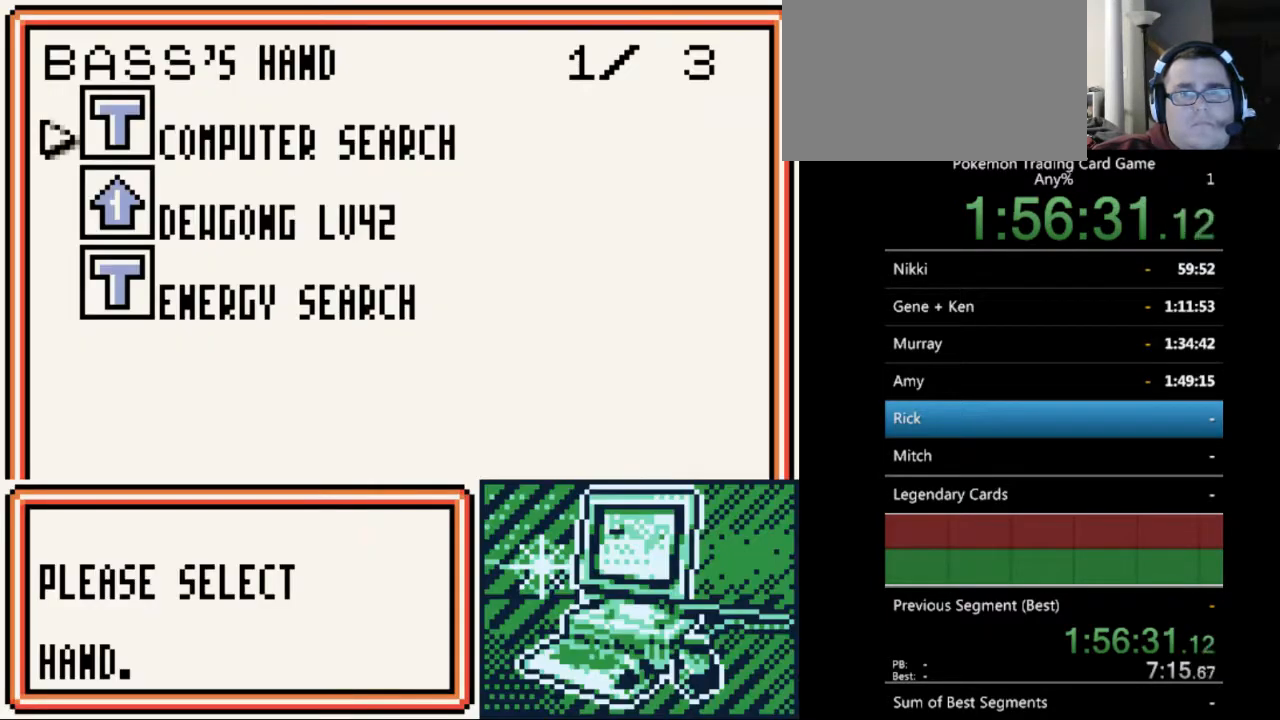
{"buttons": [], "events": []}
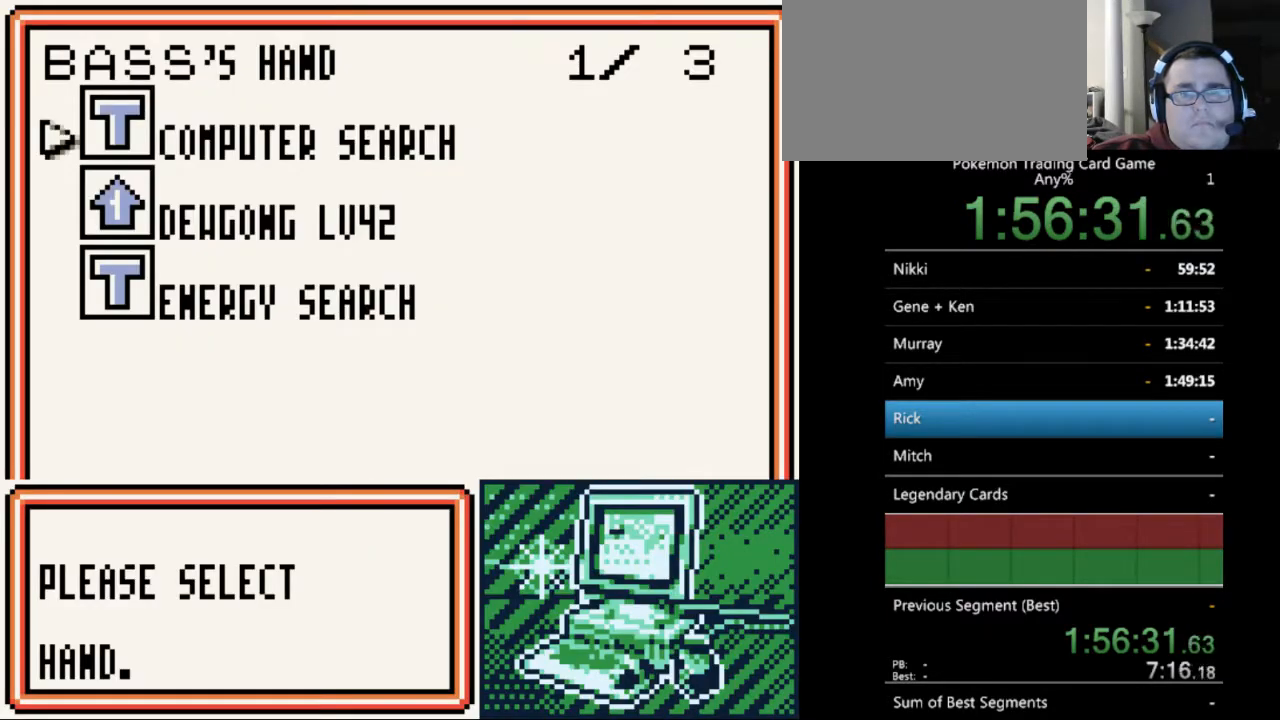
{"buttons": [], "events": [[200, "SELECT", "down"], [300, "SELECT", "up"]]}
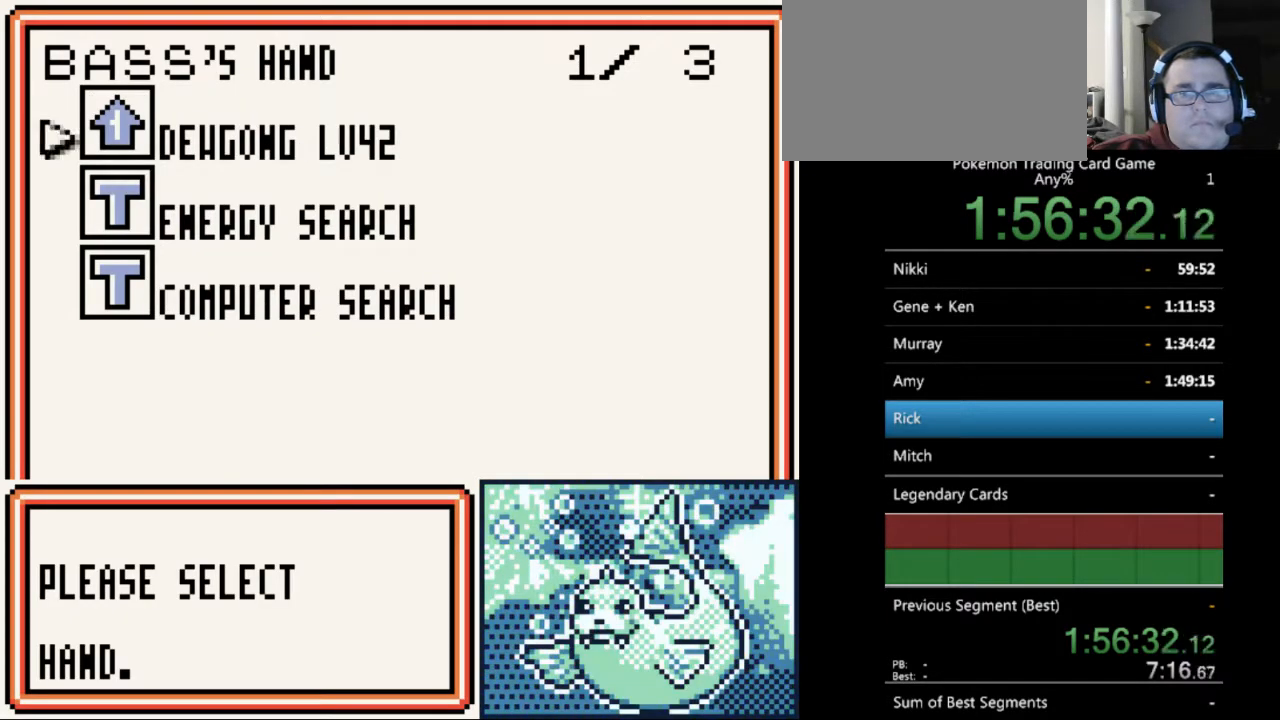
{"buttons": [], "events": [[133, "DPAD_DOWN", "down"], [233, "DPAD_DOWN", "up"]]}
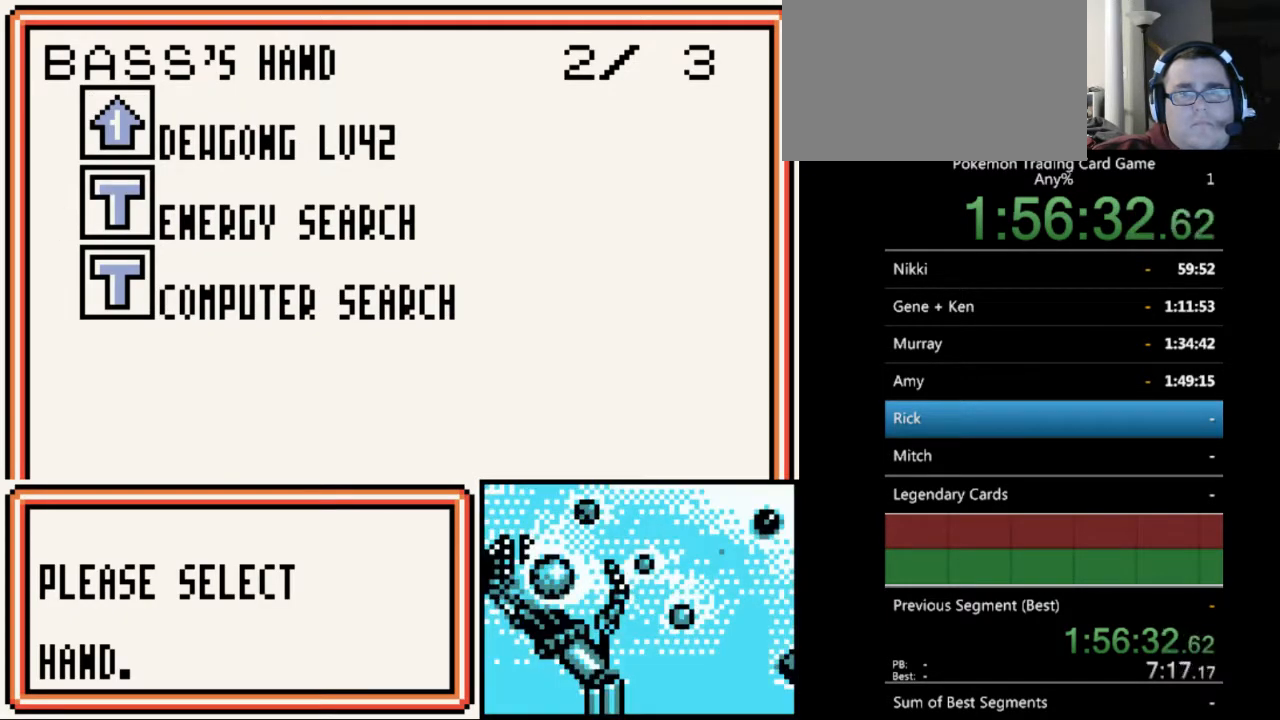
{"buttons": ["A"], "events": [[367, "DPAD_UP", "down"], [433, "DPAD_UP", "up"], [500, "A", "down"]]}
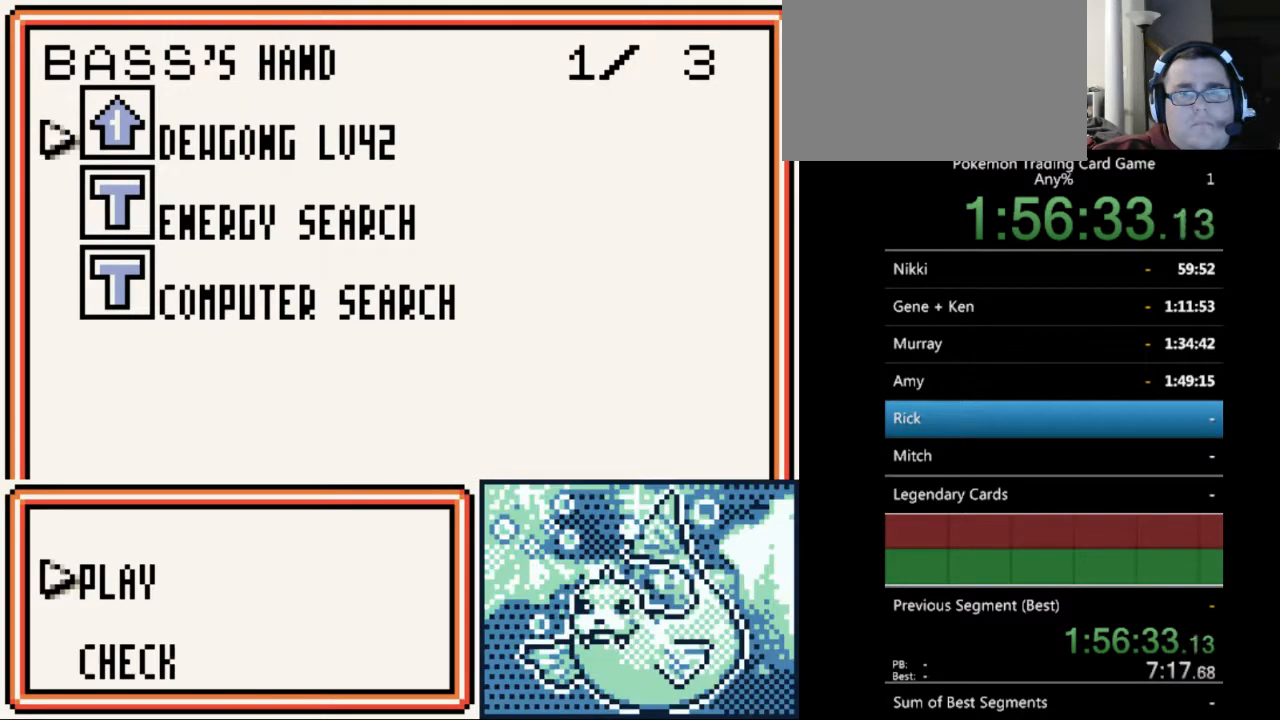
{"buttons": [], "events": [[100, "A", "up"]]}
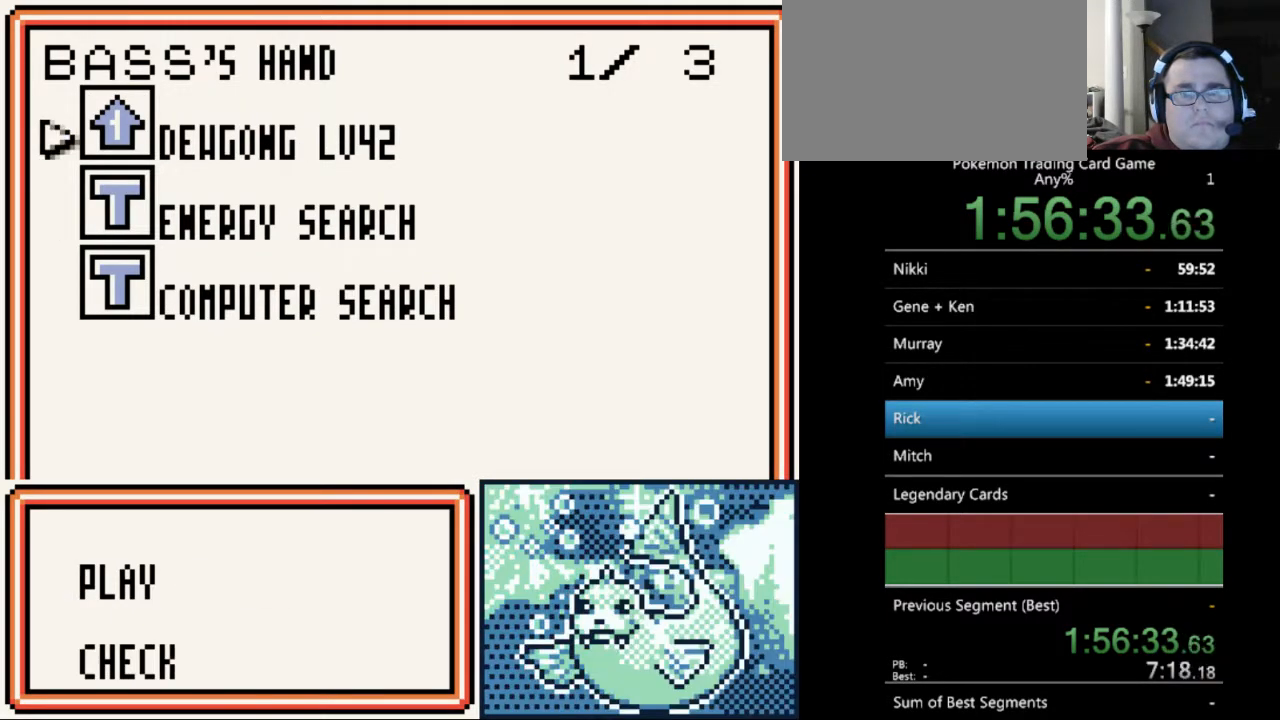
{"buttons": [], "events": [[100, "B", "down"], [167, "B", "up"]]}
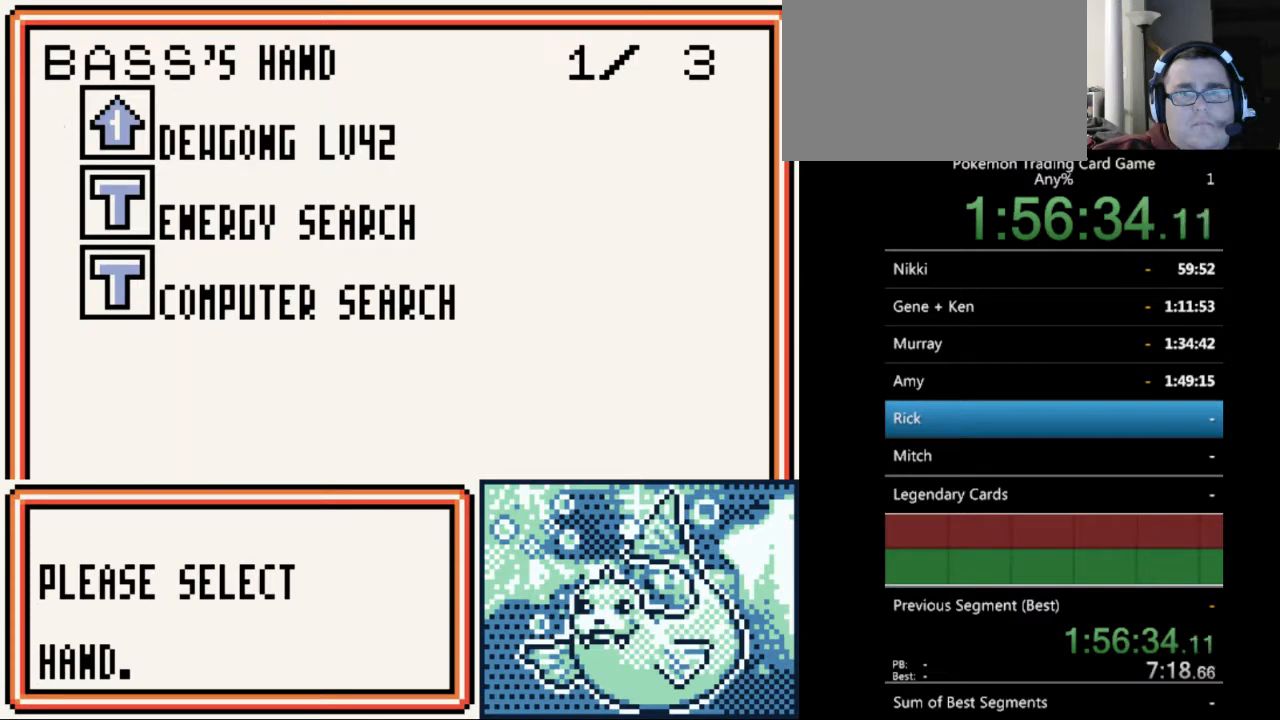
{"buttons": ["A"], "events": [[233, "A", "down"], [333, "A", "up"], [467, "A", "down"]]}
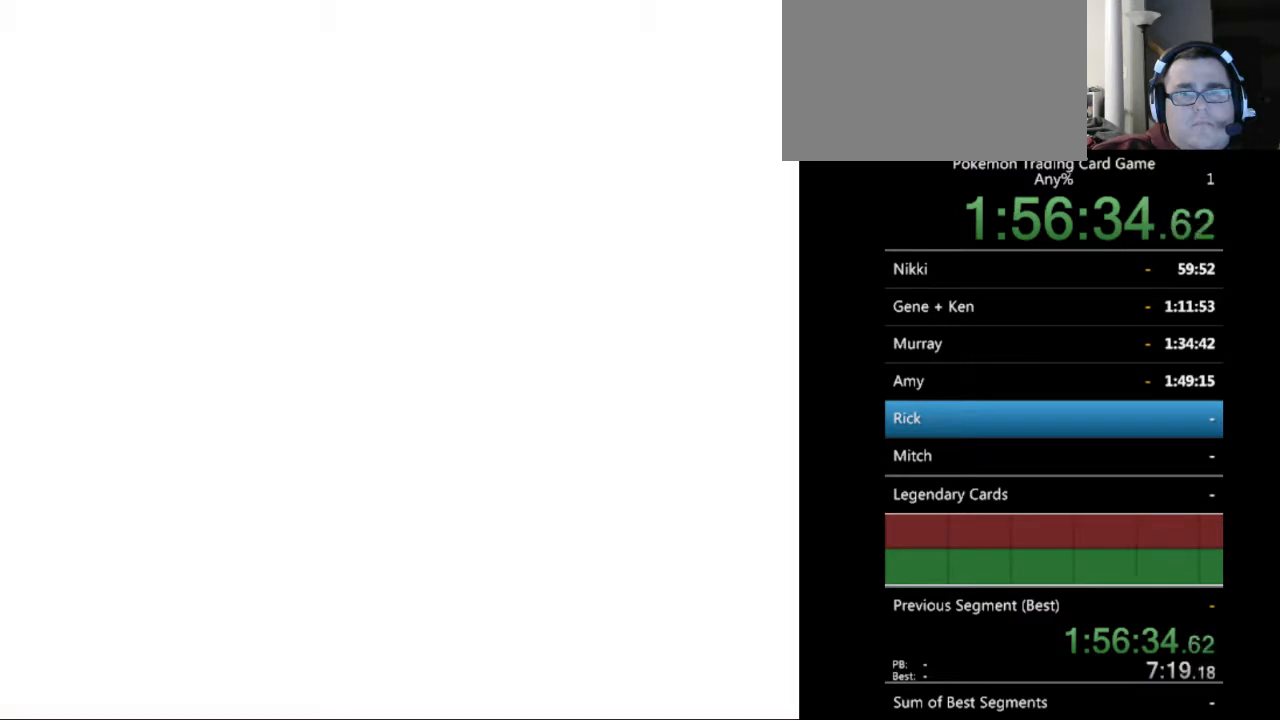
{"buttons": [], "events": [[33, "A", "up"], [400, "DPAD_DOWN", "down"], [467, "DPAD_DOWN", "up"]]}
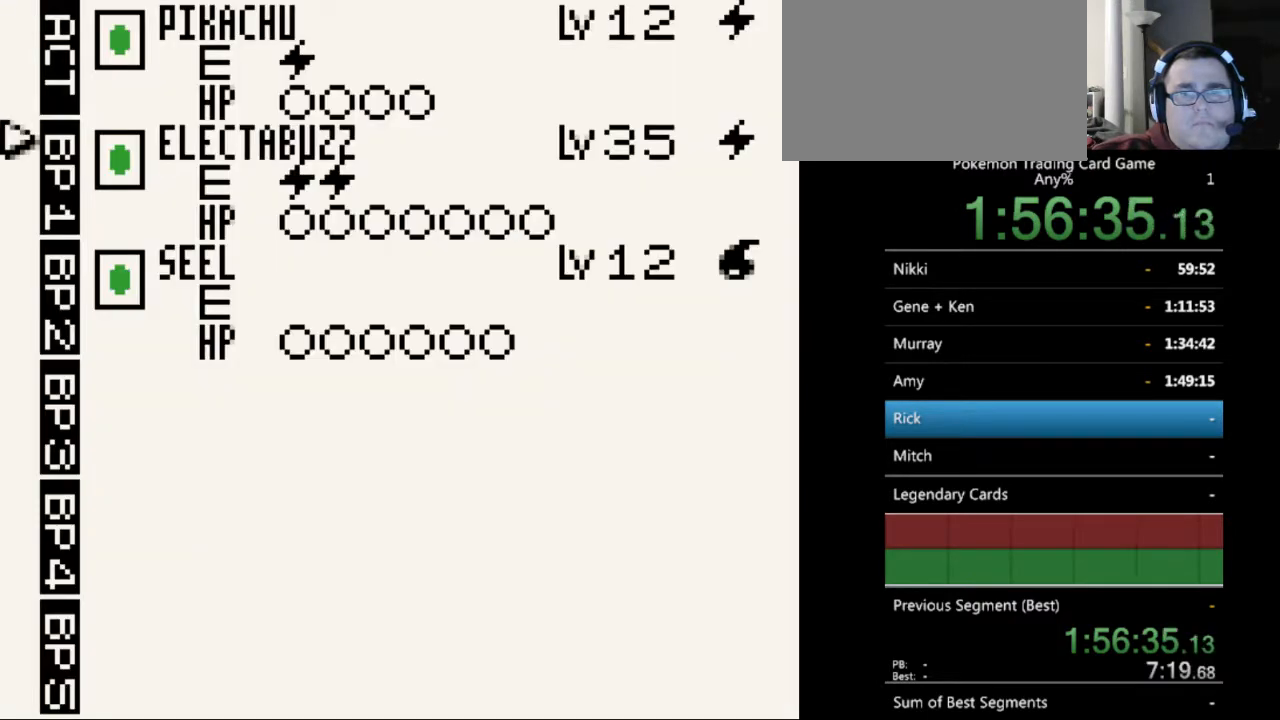
{"buttons": [], "events": [[67, "DPAD_DOWN", "down"], [167, "DPAD_DOWN", "up"]]}
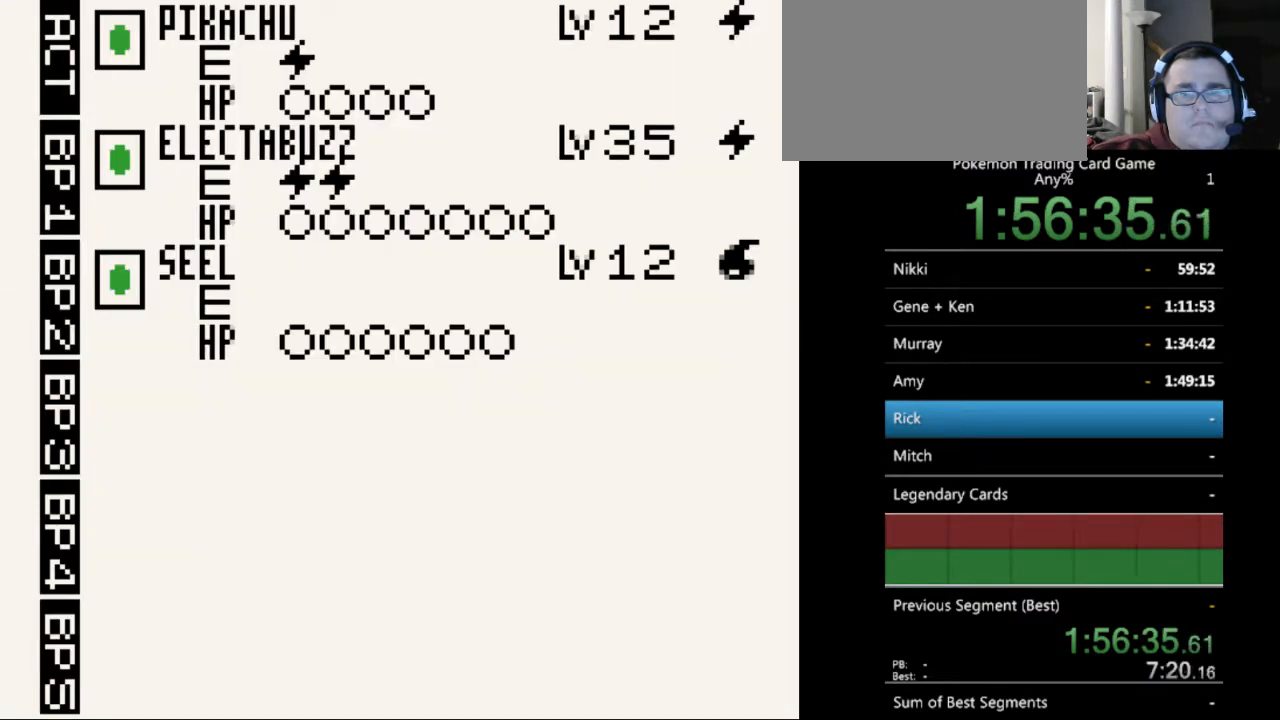
{"buttons": [], "events": [[400, "B", "down"], [500, "B", "up"]]}
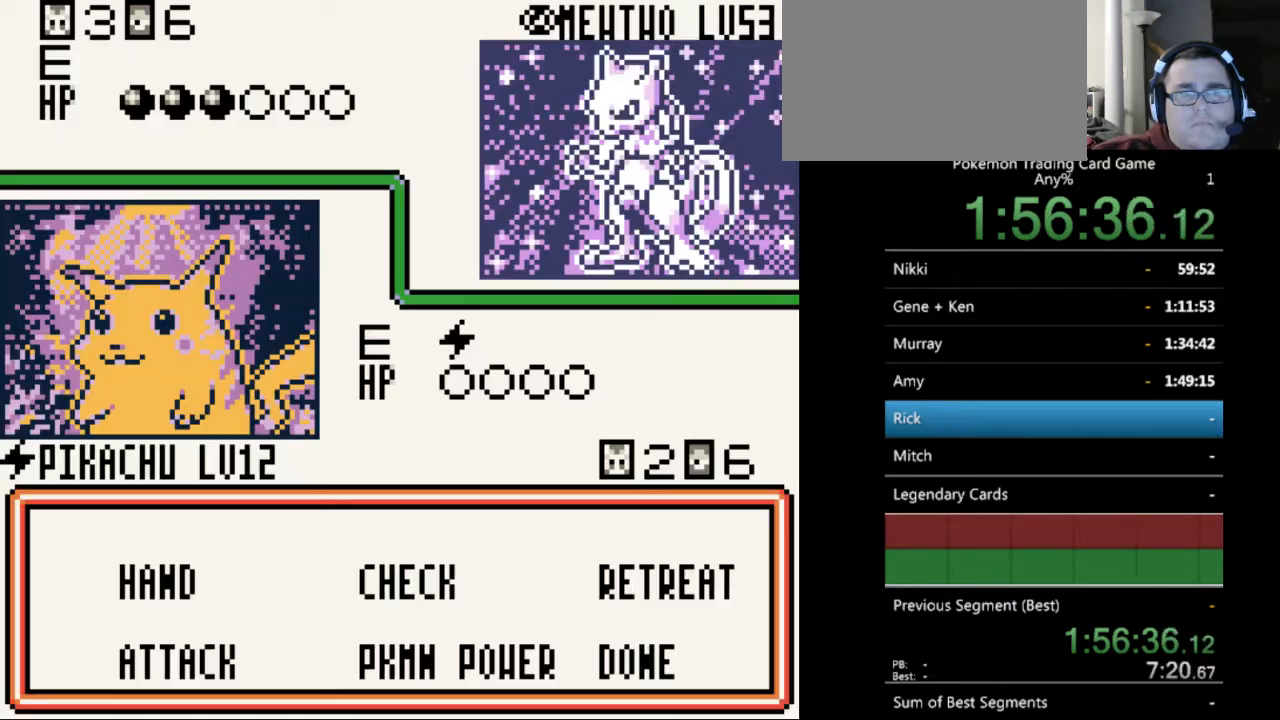
{"buttons": [], "events": [[333, "B", "down"], [433, "B", "up"]]}
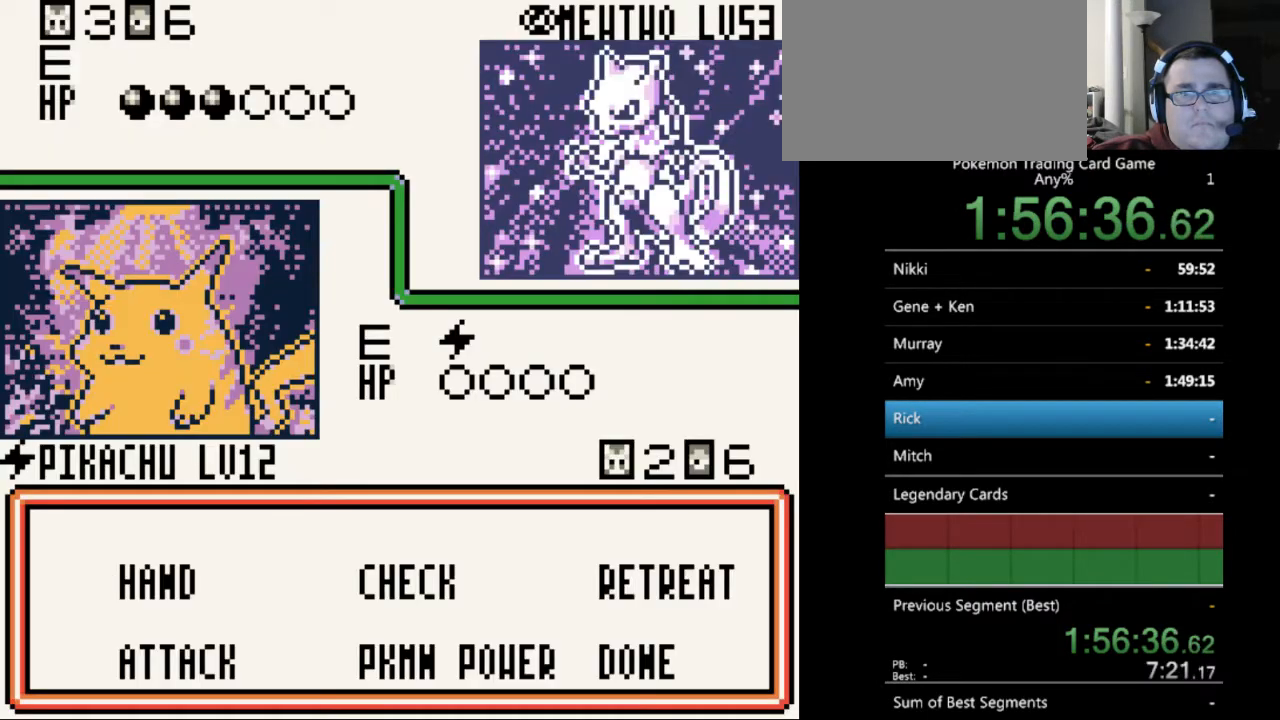
{"buttons": [], "events": [[133, "DPAD_DOWN", "down"], [200, "DPAD_DOWN", "up"], [267, "A", "down"], [367, "A", "up"]]}
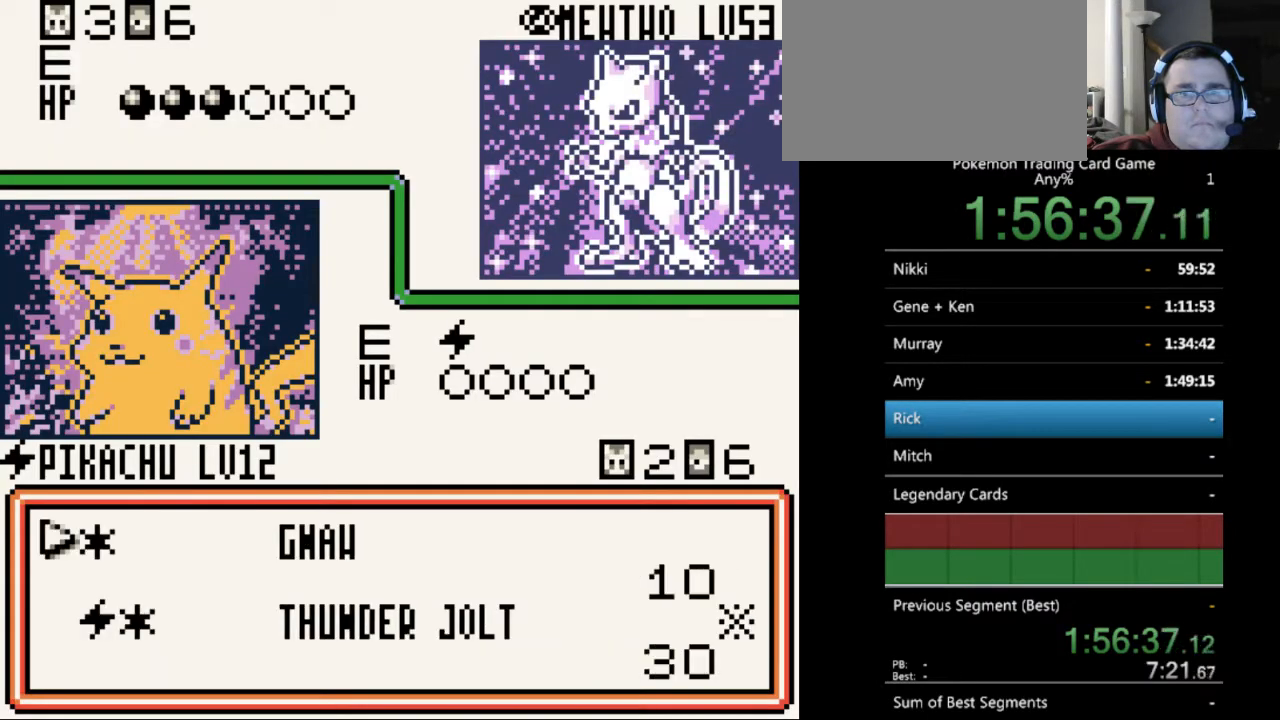
{"buttons": [], "events": []}